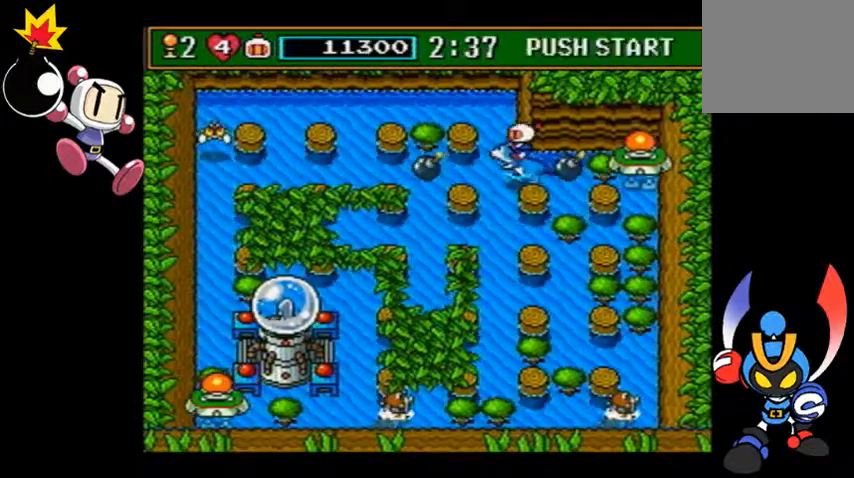
Gameplay with a controller (PlayStation layout); each line is a JSON object with the inputs held at the frame after it (dt_ms = milliseconds from this image to that frame). "events" lists button and stick changes between this image and that frame as [ms after this image, input, new state], when the widget could be followed in between. Not read: L3 R3 right_stick.
{"dt_ms": 500, "buttons": [], "left_stick": "left", "events": []}
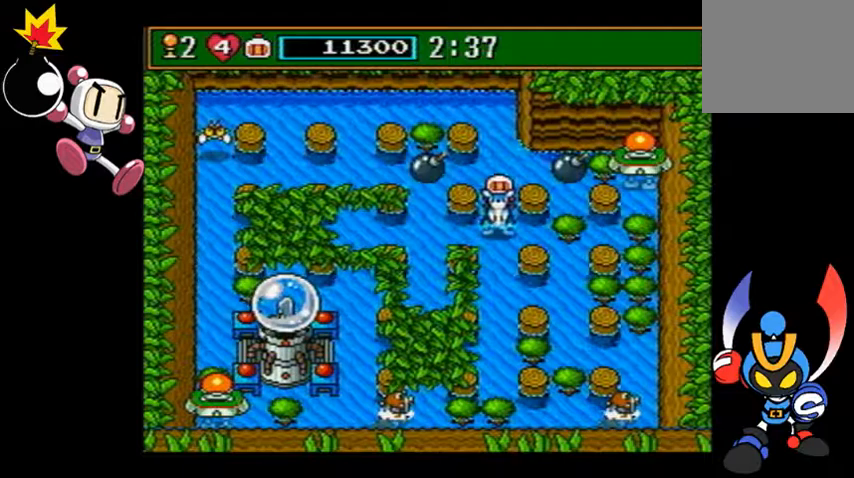
{"dt_ms": 500, "buttons": [], "left_stick": "down", "events": [[33, "left_stick", "down"]]}
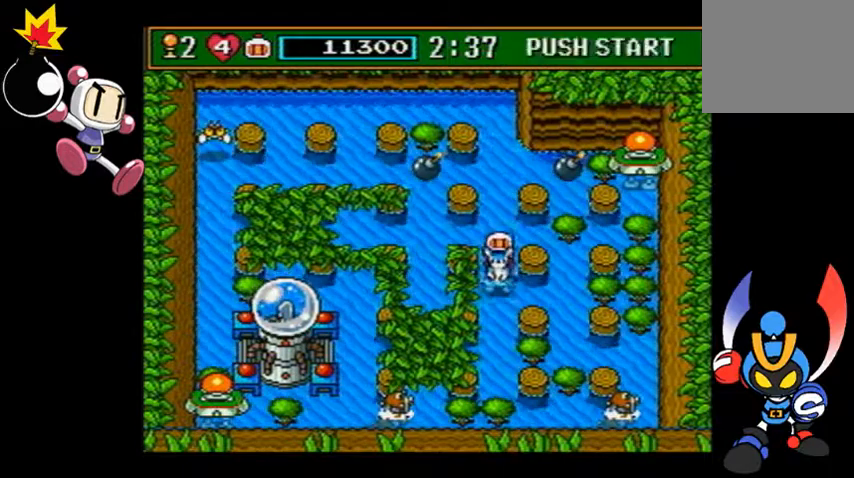
{"dt_ms": 500, "buttons": [], "left_stick": "down", "events": []}
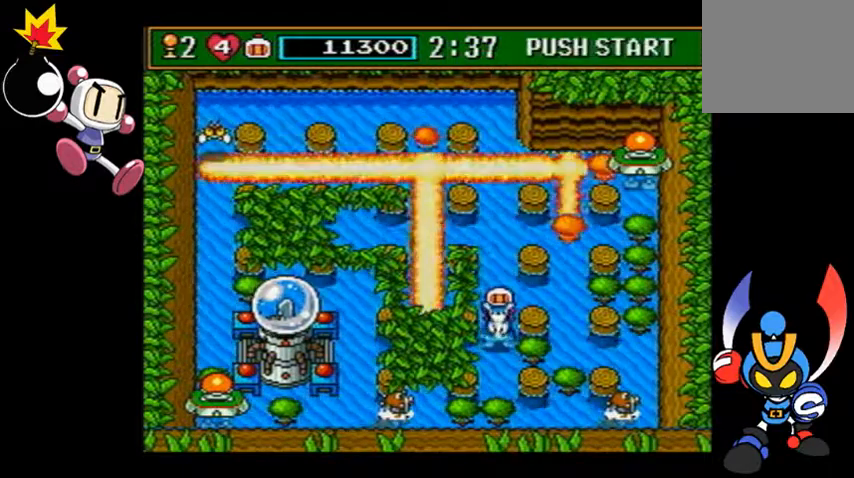
{"dt_ms": 500, "buttons": [], "left_stick": "up", "events": [[67, "CIRCLE", "down"], [100, "left_stick", "up"], [167, "CIRCLE", "up"]]}
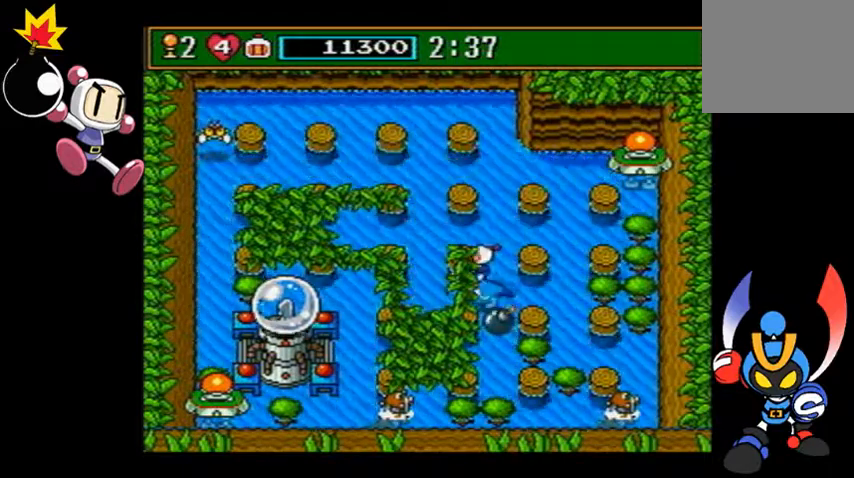
{"dt_ms": 500, "buttons": [], "left_stick": "up-left", "events": [[100, "left_stick", "up-left"]]}
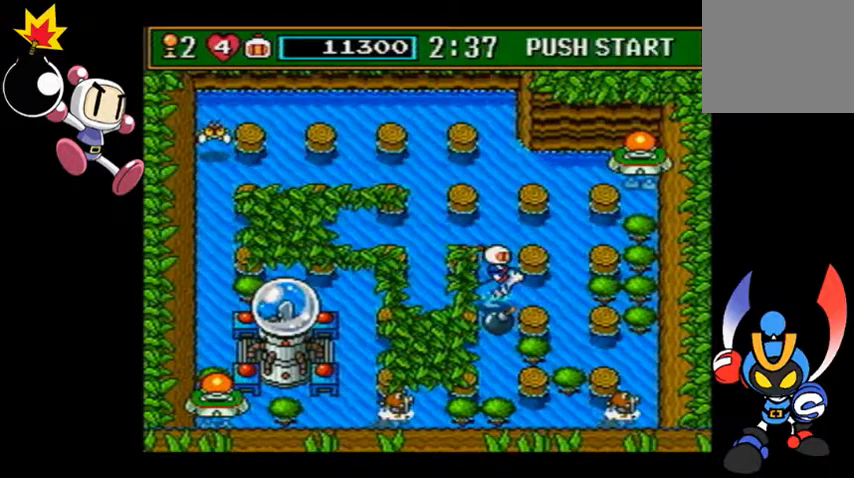
{"dt_ms": 500, "buttons": [], "left_stick": "up-left", "events": [[200, "TRIANGLE", "down"], [333, "TRIANGLE", "up"]]}
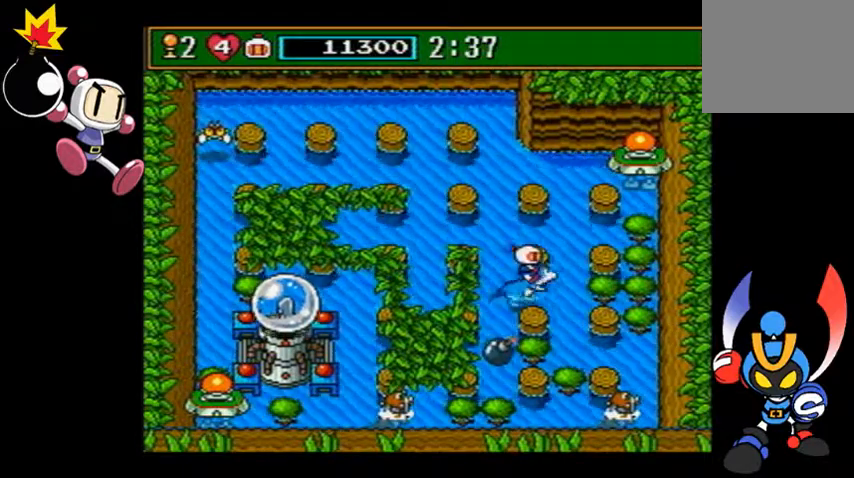
{"dt_ms": 500, "buttons": [], "left_stick": "down-right", "events": [[300, "left_stick", "down-right"]]}
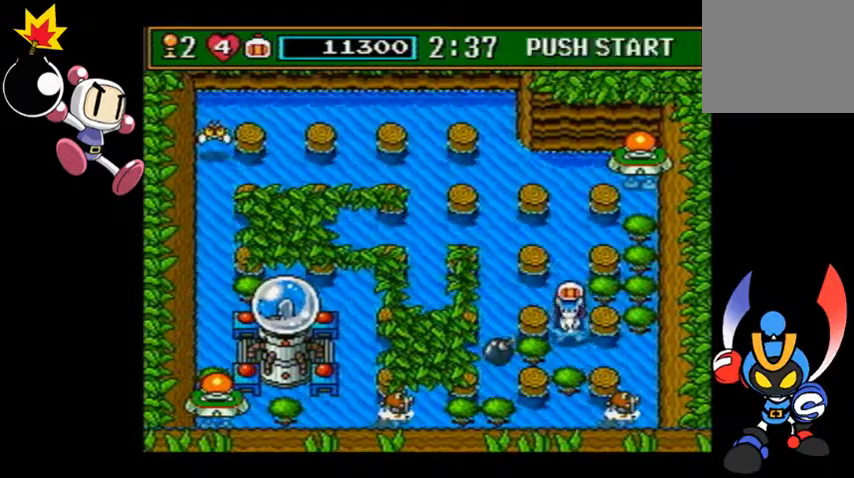
{"dt_ms": 500, "buttons": [], "left_stick": "center", "events": [[500, "left_stick", "center"]]}
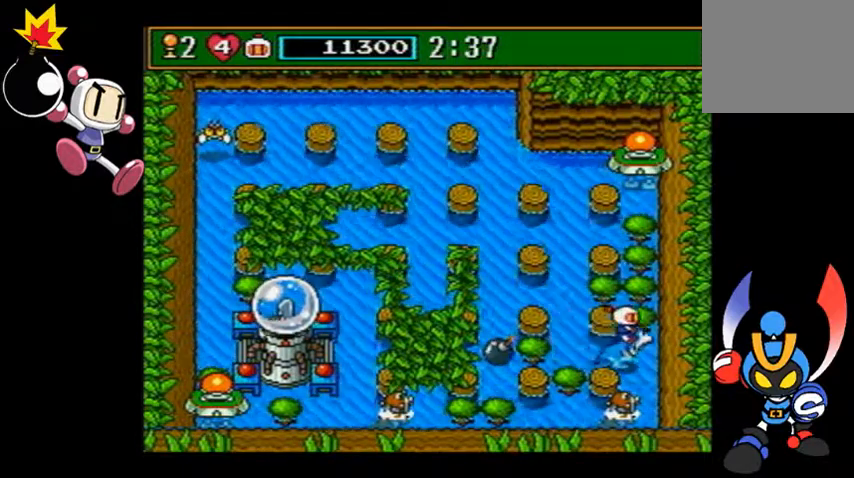
{"dt_ms": 500, "buttons": [], "left_stick": "up", "events": [[200, "CIRCLE", "down"], [267, "left_stick", "up"], [300, "CIRCLE", "up"]]}
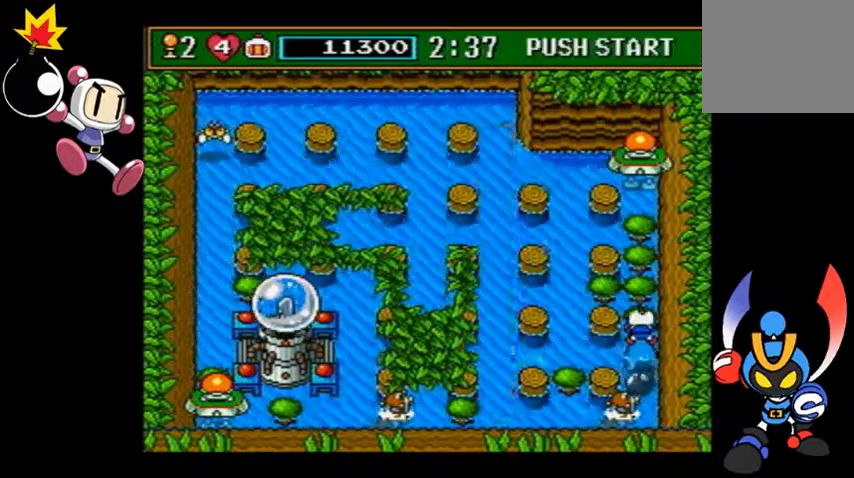
{"dt_ms": 500, "buttons": [], "left_stick": "up-left", "events": [[300, "left_stick", "up-left"]]}
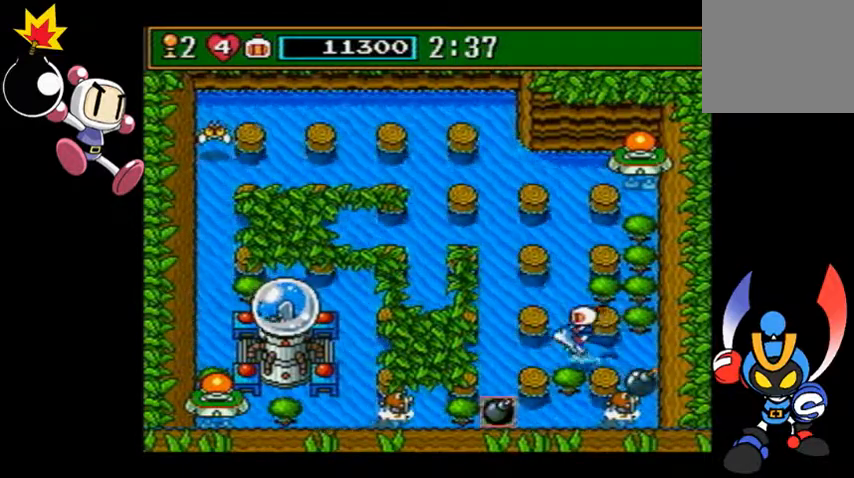
{"dt_ms": 500, "buttons": [], "left_stick": "down-left", "events": [[333, "left_stick", "left"], [500, "left_stick", "down-left"]]}
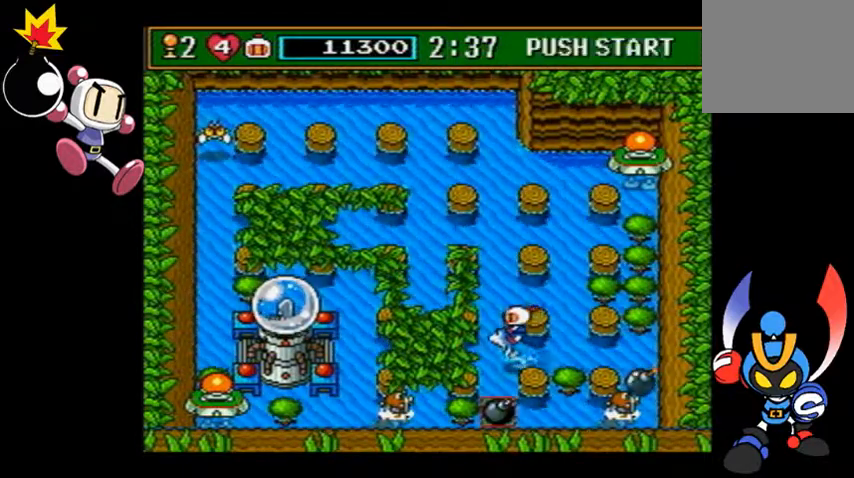
{"dt_ms": 500, "buttons": [], "left_stick": "center", "events": [[367, "left_stick", "center"]]}
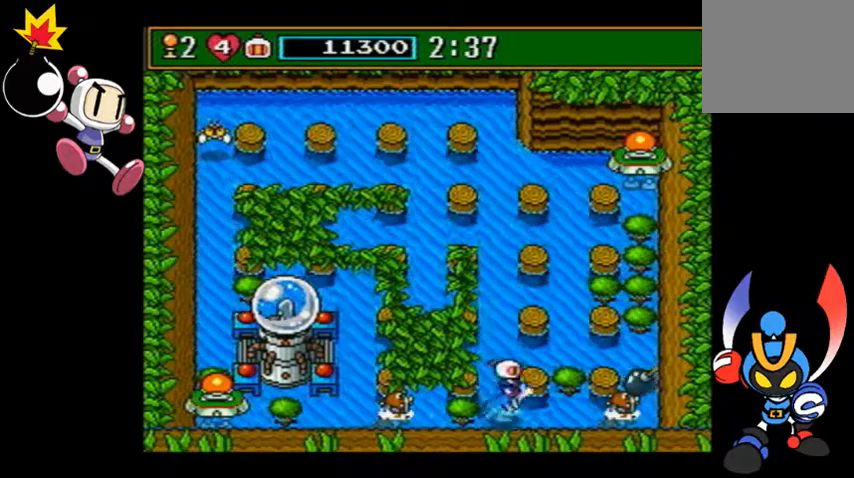
{"dt_ms": 500, "buttons": ["CIRCLE"], "left_stick": "up-left", "events": [[467, "CIRCLE", "down"], [467, "left_stick", "up-left"]]}
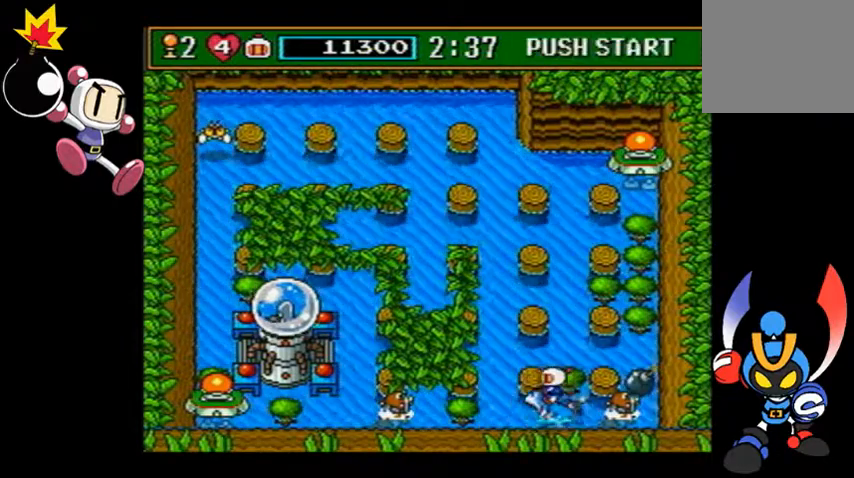
{"dt_ms": 500, "buttons": [], "left_stick": "up", "events": [[33, "CIRCLE", "up"], [433, "left_stick", "up"]]}
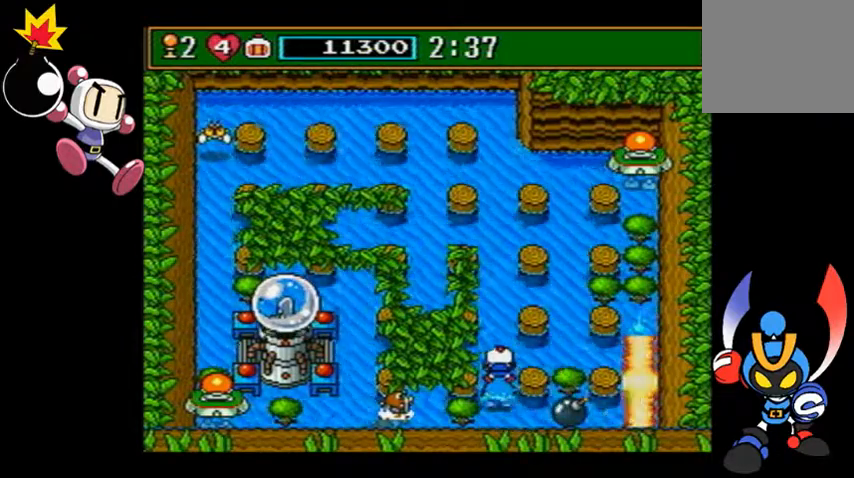
{"dt_ms": 500, "buttons": [], "left_stick": "up", "events": []}
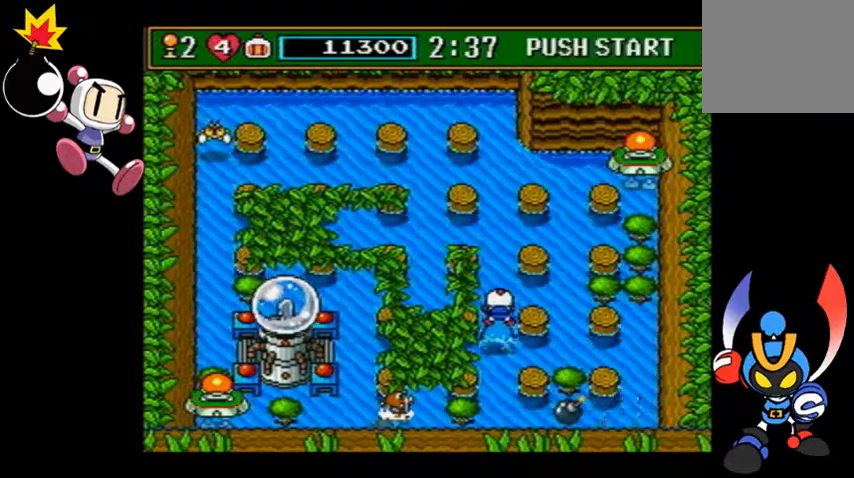
{"dt_ms": 500, "buttons": [], "left_stick": "up", "events": []}
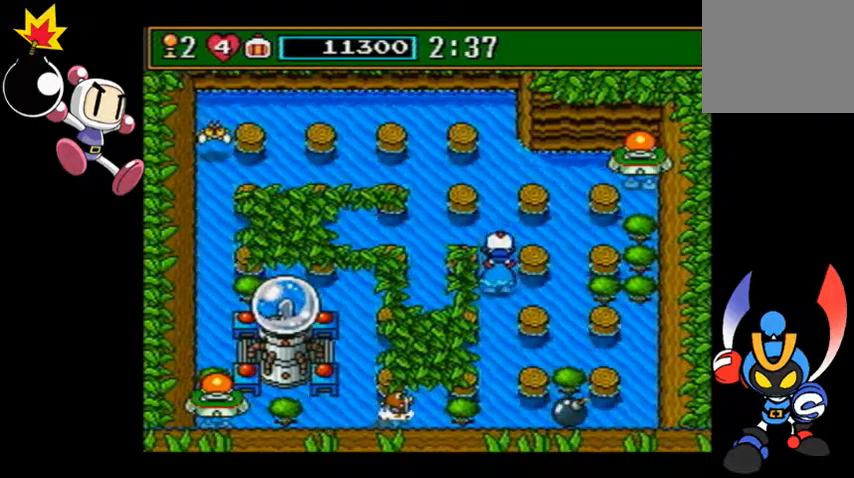
{"dt_ms": 500, "buttons": [], "left_stick": "up-right", "events": [[233, "left_stick", "up-right"]]}
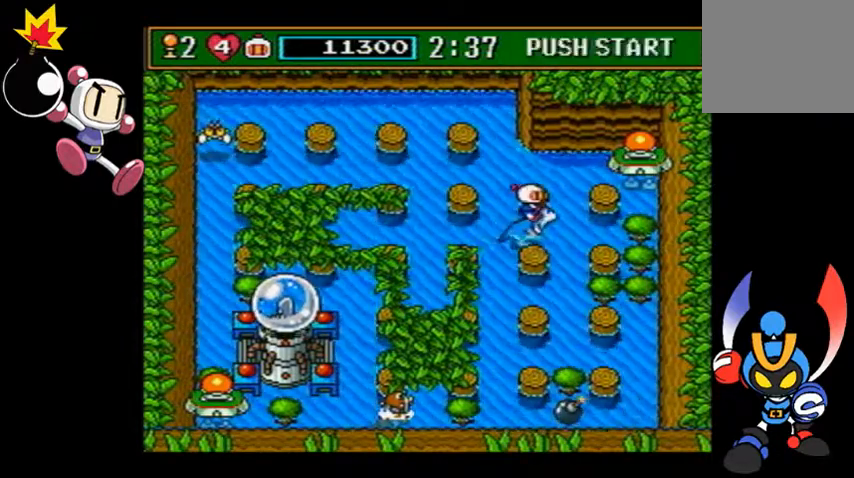
{"dt_ms": 500, "buttons": ["SQUARE"], "left_stick": "center", "events": [[33, "left_stick", "right"], [133, "CIRCLE", "down"], [167, "left_stick", "left"], [200, "CIRCLE", "up"], [433, "left_stick", "center"], [500, "SQUARE", "down"]]}
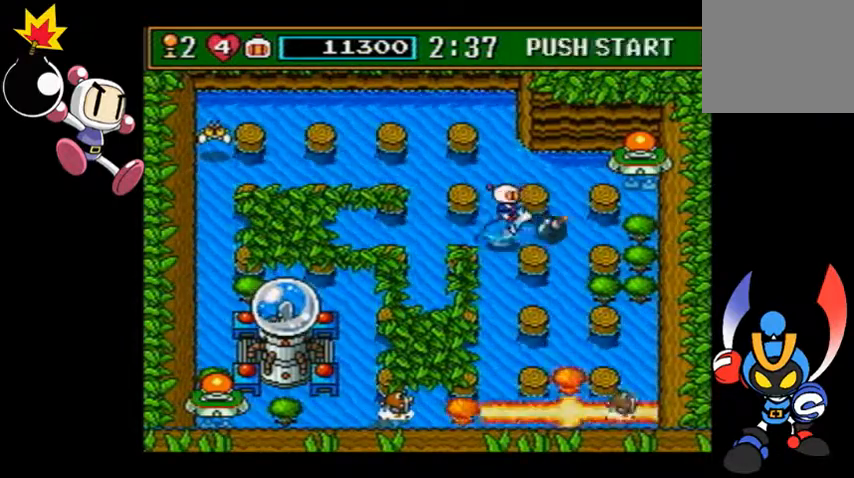
{"dt_ms": 500, "buttons": [], "left_stick": "center", "events": [[133, "SQUARE", "up"]]}
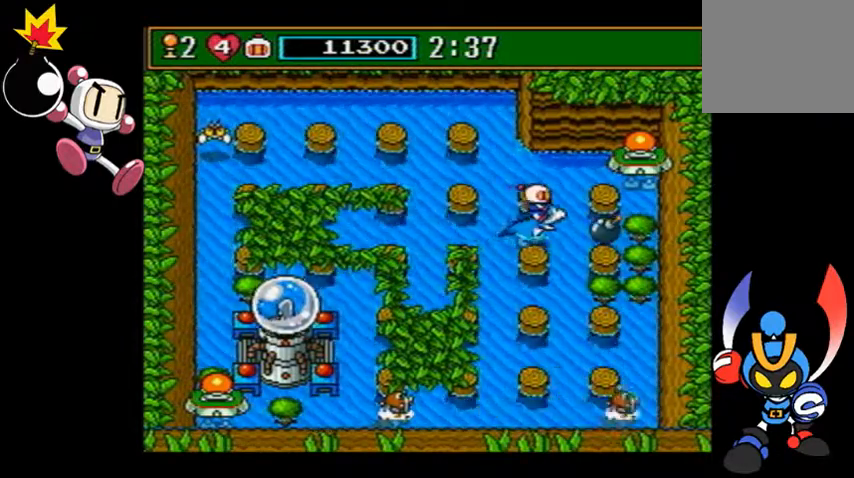
{"dt_ms": 500, "buttons": [], "left_stick": "center", "events": [[167, "SQUARE", "down"], [267, "SQUARE", "up"]]}
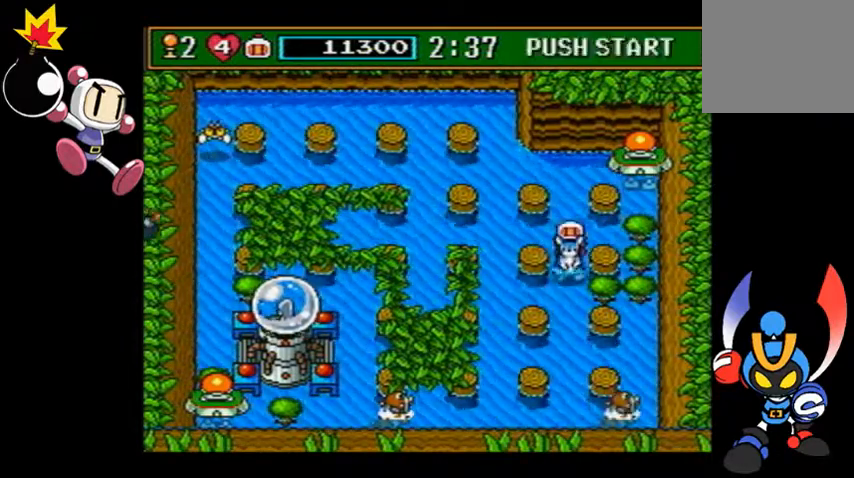
{"dt_ms": 1000, "buttons": ["CIRCLE"], "left_stick": "center"}
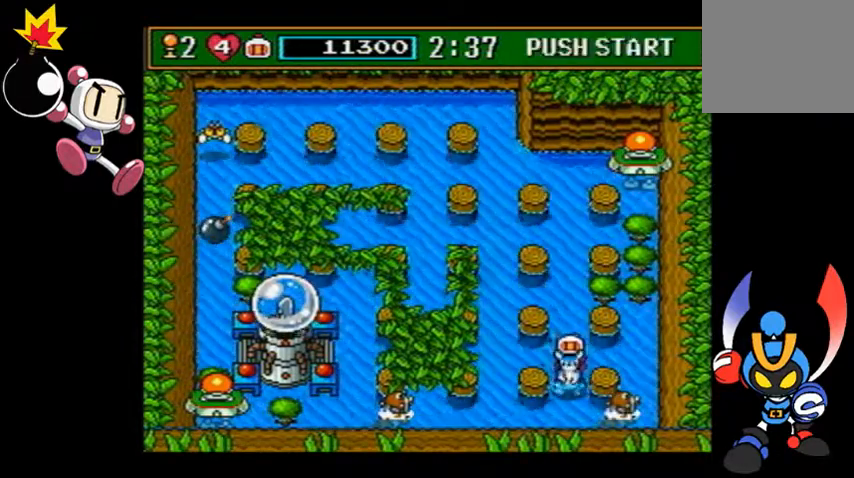
{"dt_ms": 500, "buttons": [], "left_stick": "up", "events": [[67, "CIRCLE", "up"], [233, "left_stick", "up"]]}
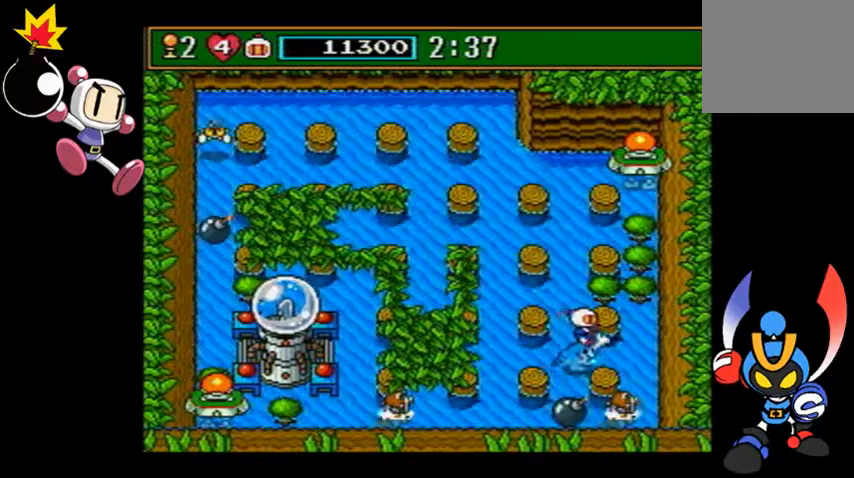
{"dt_ms": 500, "buttons": [], "left_stick": "right", "events": [[233, "left_stick", "right"]]}
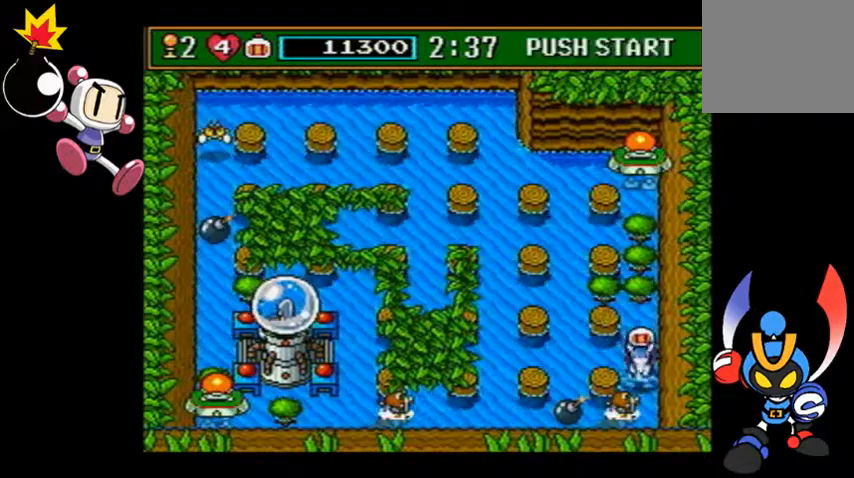
{"dt_ms": 500, "buttons": [], "left_stick": "up-left", "events": [[33, "CIRCLE", "down"], [133, "CIRCLE", "up"], [133, "left_stick", "center"], [233, "left_stick", "up-left"]]}
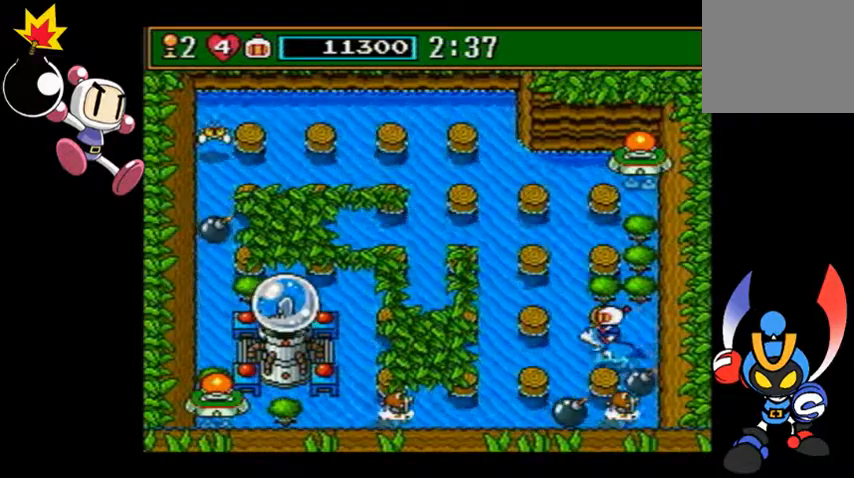
{"dt_ms": 500, "buttons": [], "left_stick": "center", "events": [[267, "left_stick", "center"]]}
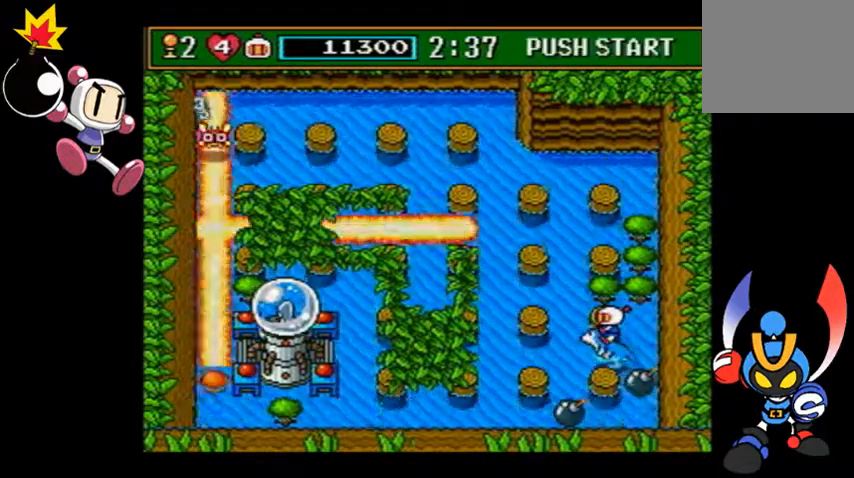
{"dt_ms": 500, "buttons": [], "left_stick": "center", "events": []}
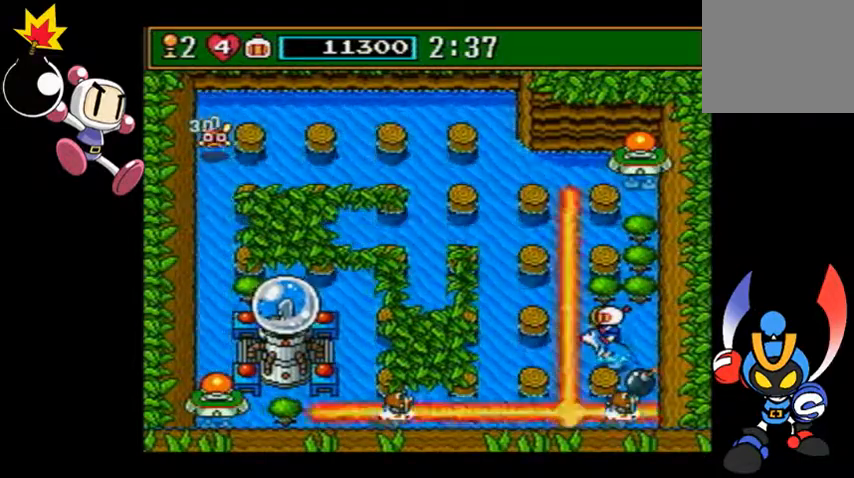
{"dt_ms": 500, "buttons": [], "left_stick": "center", "events": []}
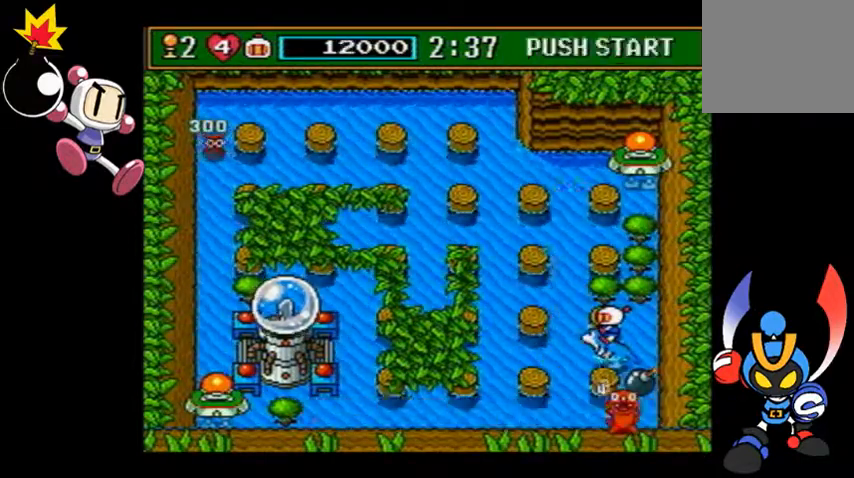
{"dt_ms": 500, "buttons": [], "left_stick": "center", "events": []}
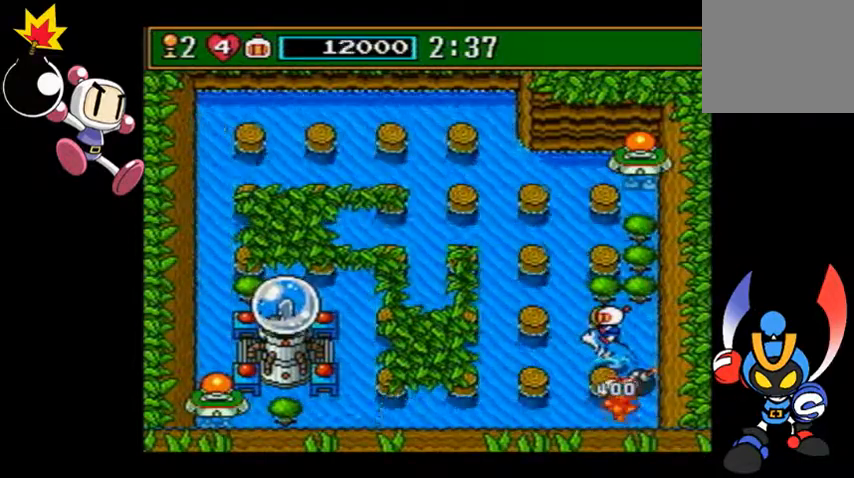
{"dt_ms": 500, "buttons": [], "left_stick": "center", "events": []}